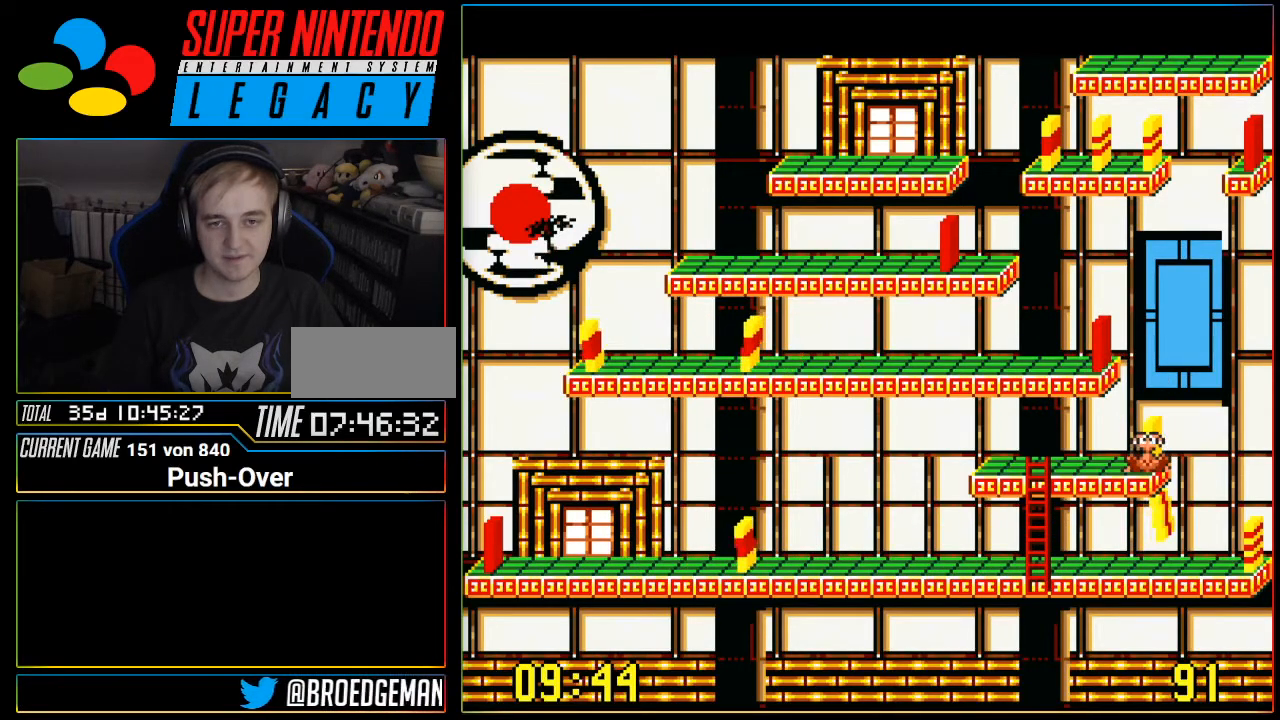
Gameplay with a controller (Nintendo layout); each line is a JSON object with the inputs held at the frame after it. "events" lists button and stick changes between this image and that frame as [ms after this image, input, new state], when the widget could be followed in between. Not read: L3 R3.
{"buttons": [], "events": []}
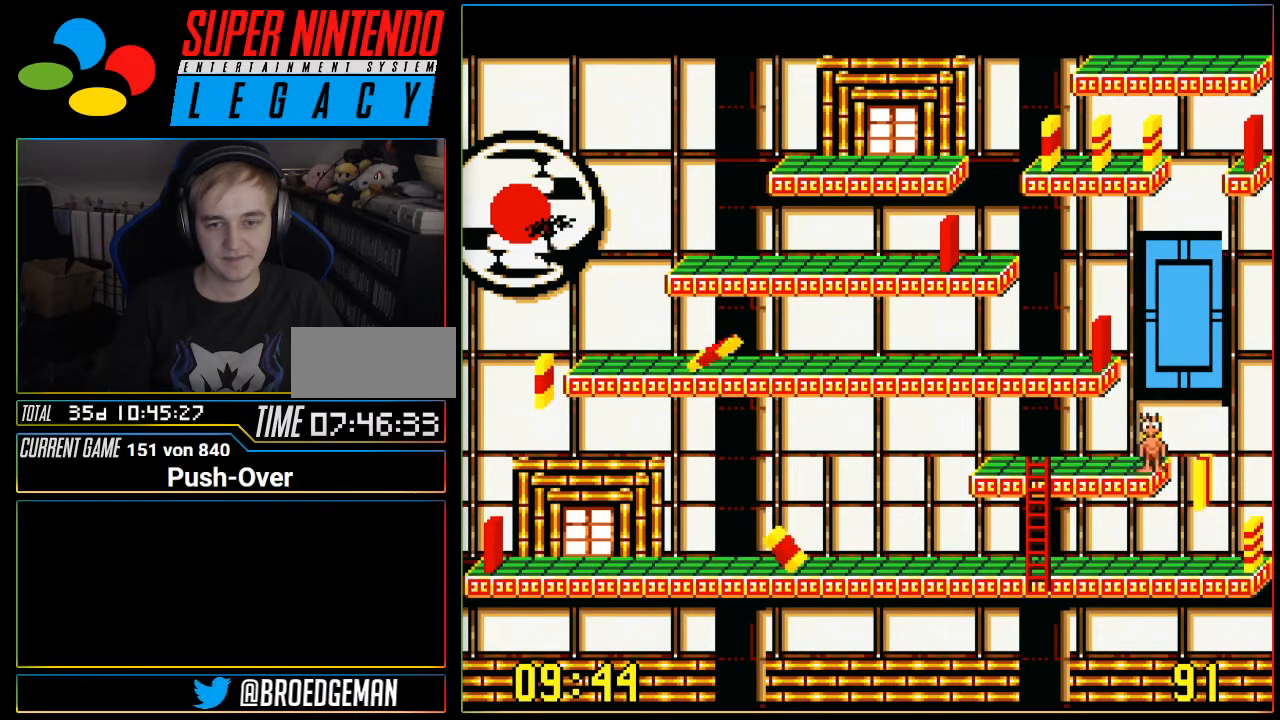
{"buttons": [], "events": [[34, "A", "down"], [301, "A", "up"]]}
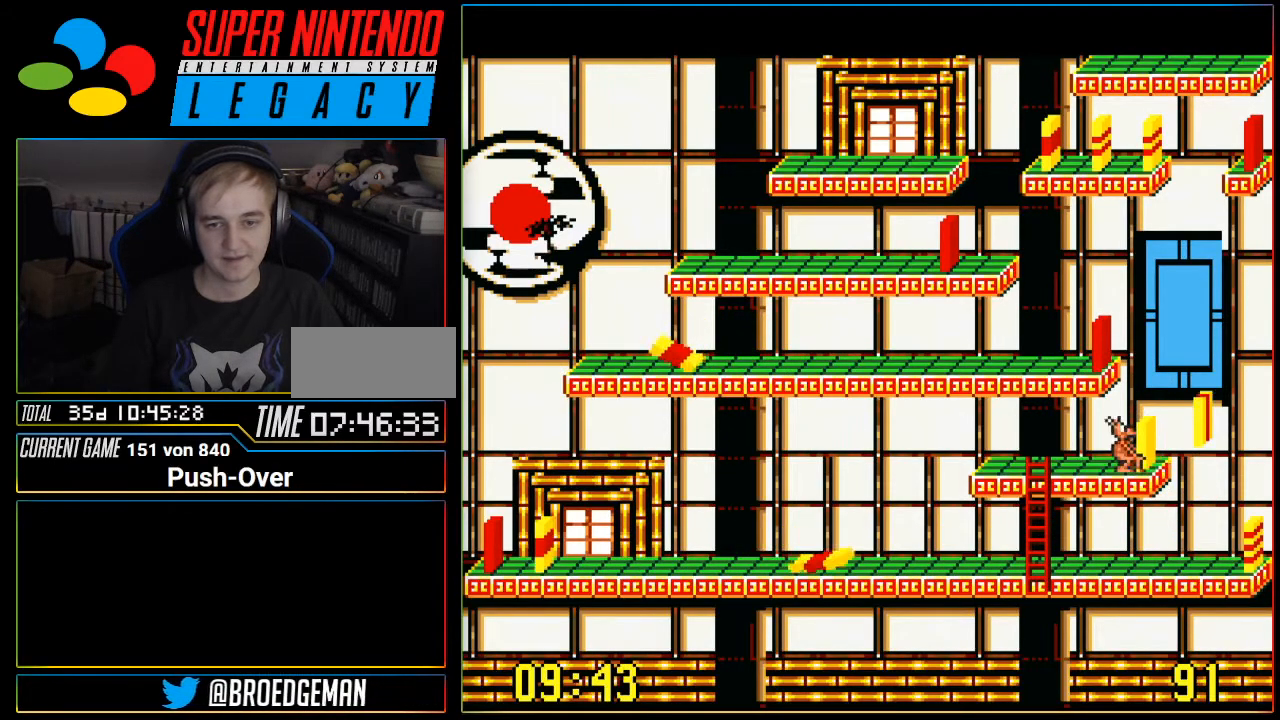
{"buttons": [], "events": []}
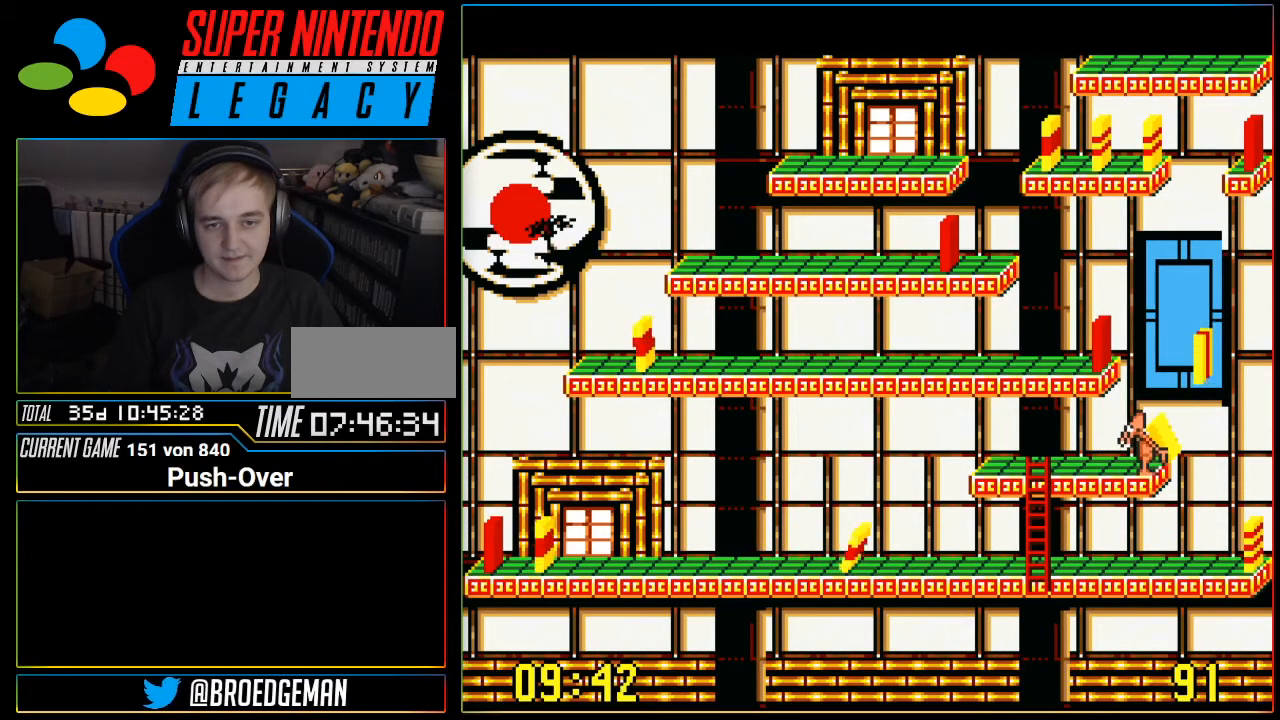
{"buttons": ["DPAD_RIGHT"], "events": [[84, "DPAD_RIGHT", "down"]]}
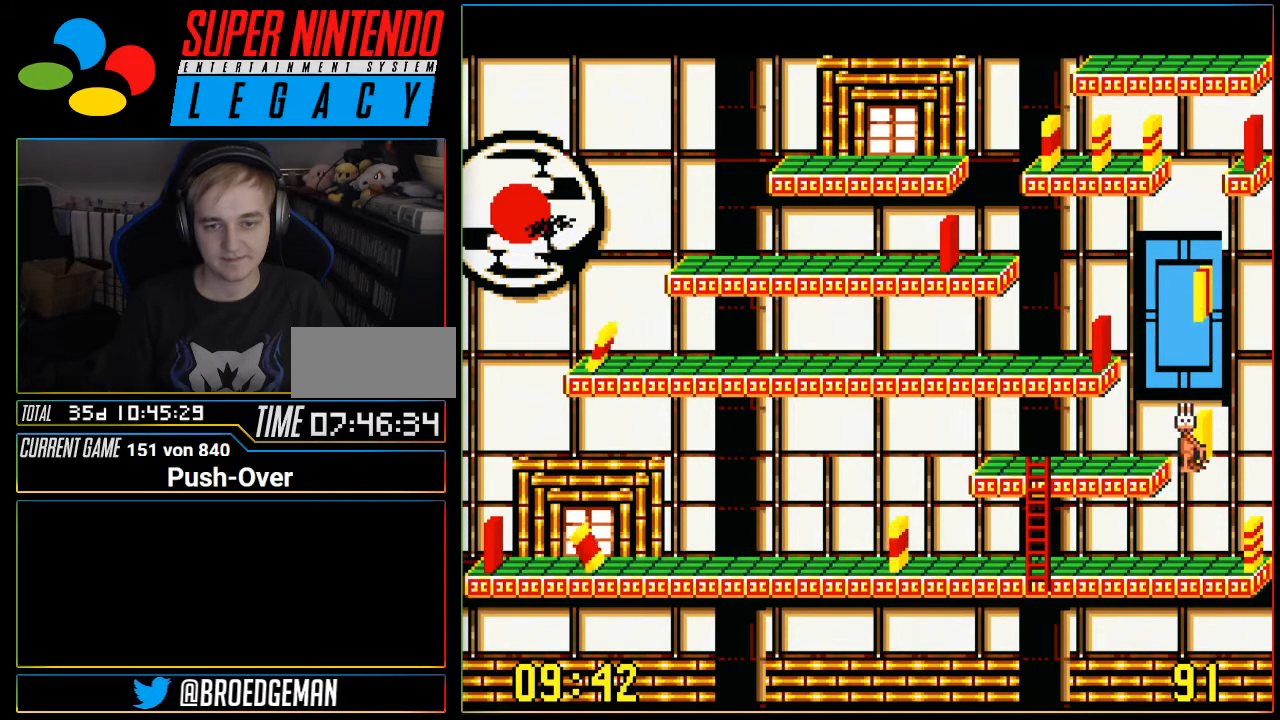
{"buttons": [], "events": [[400, "DPAD_RIGHT", "up"]]}
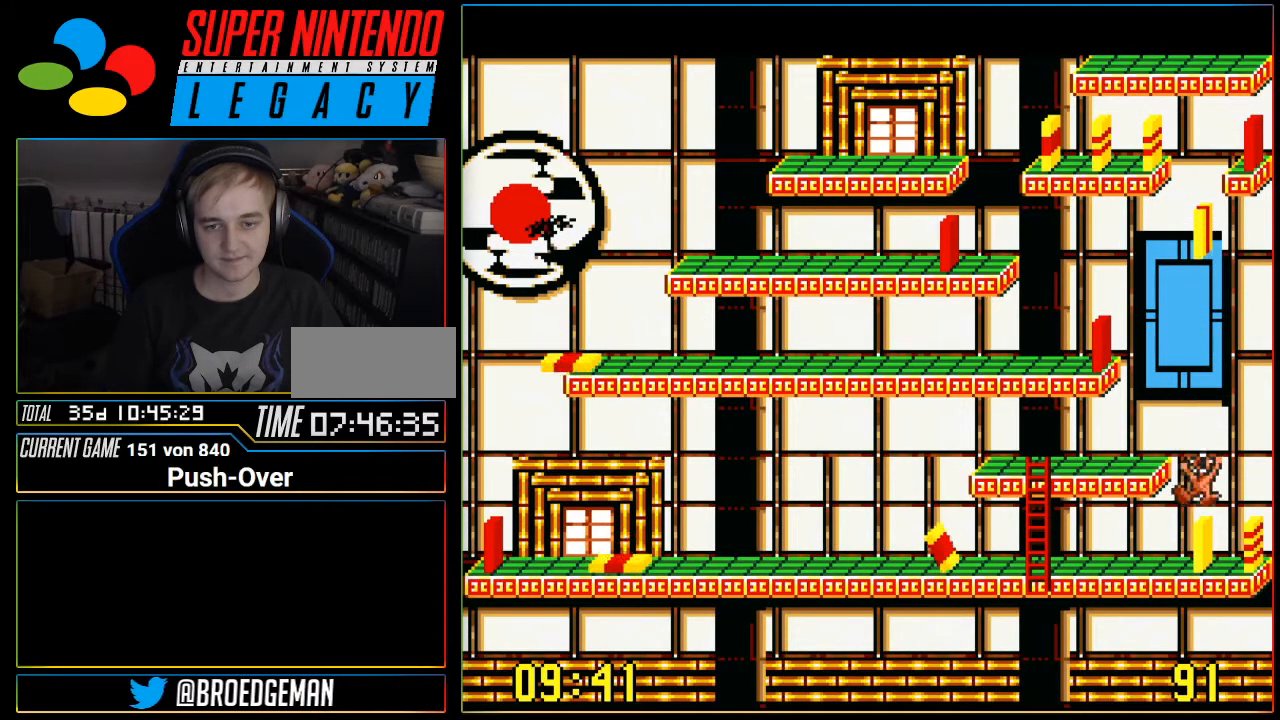
{"buttons": [], "events": []}
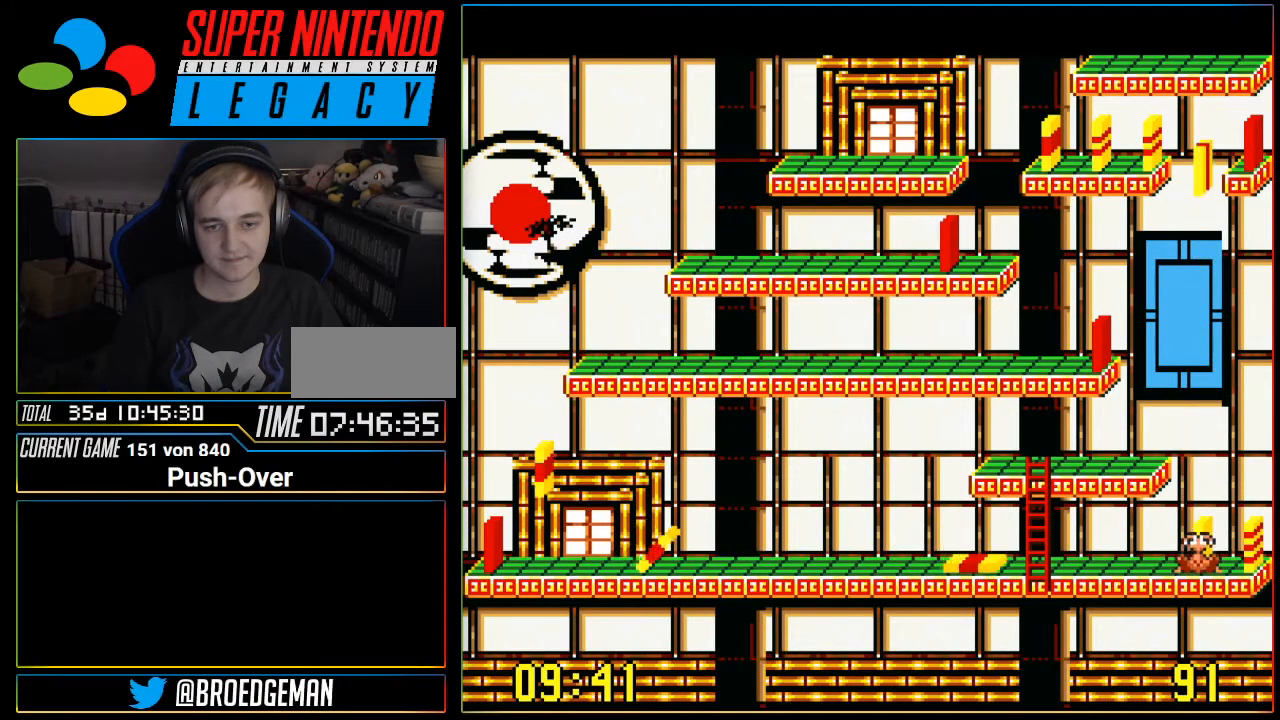
{"buttons": ["DPAD_LEFT"], "events": [[150, "DPAD_LEFT", "down"]]}
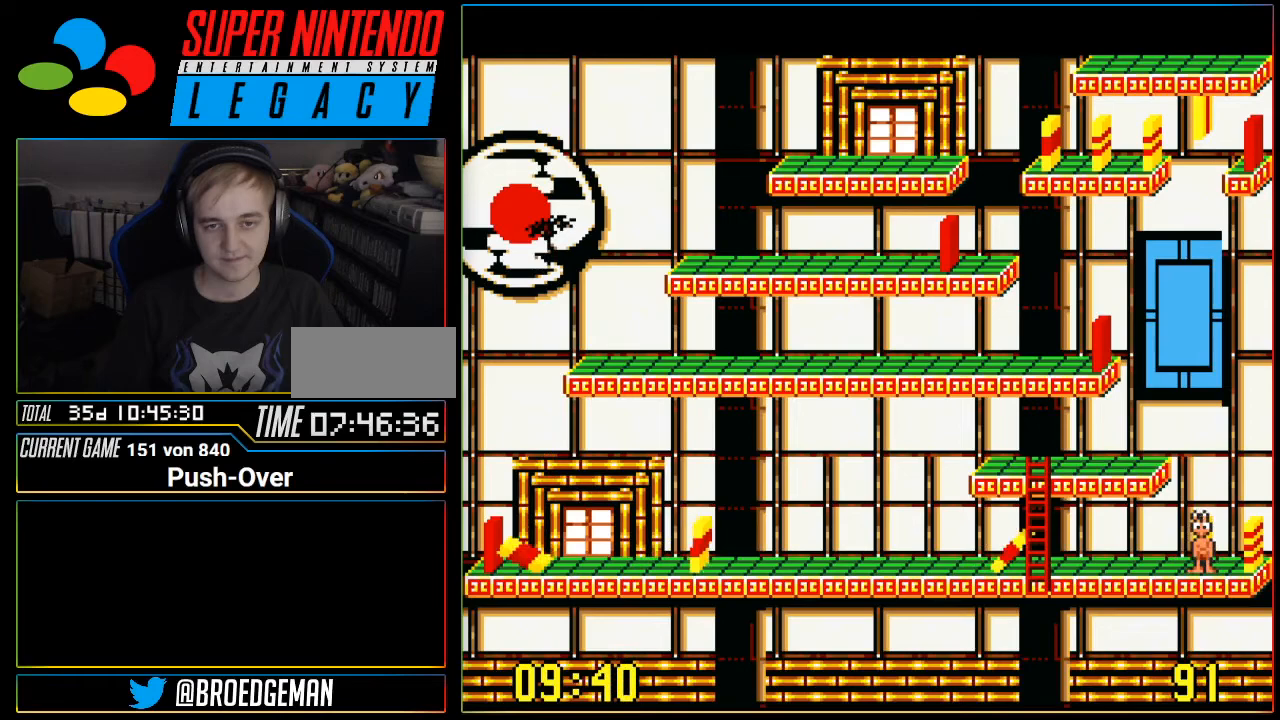
{"buttons": ["DPAD_LEFT"], "events": []}
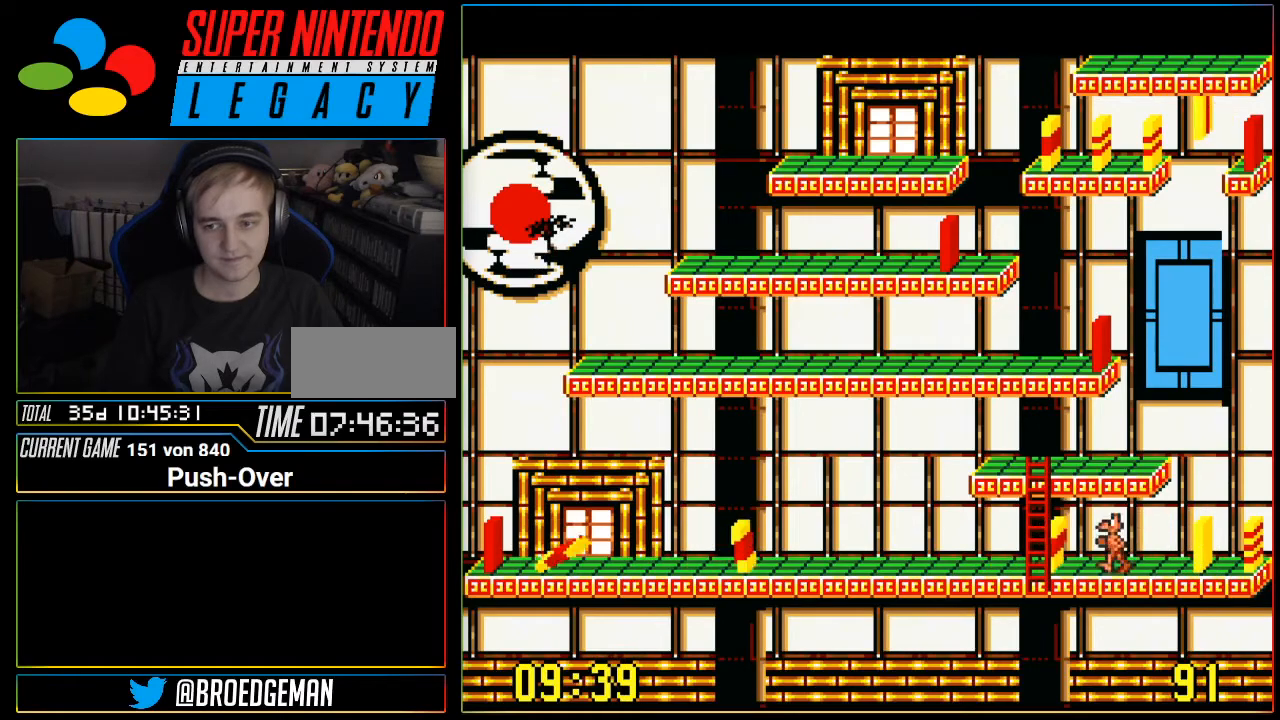
{"buttons": ["DPAD_LEFT"], "events": []}
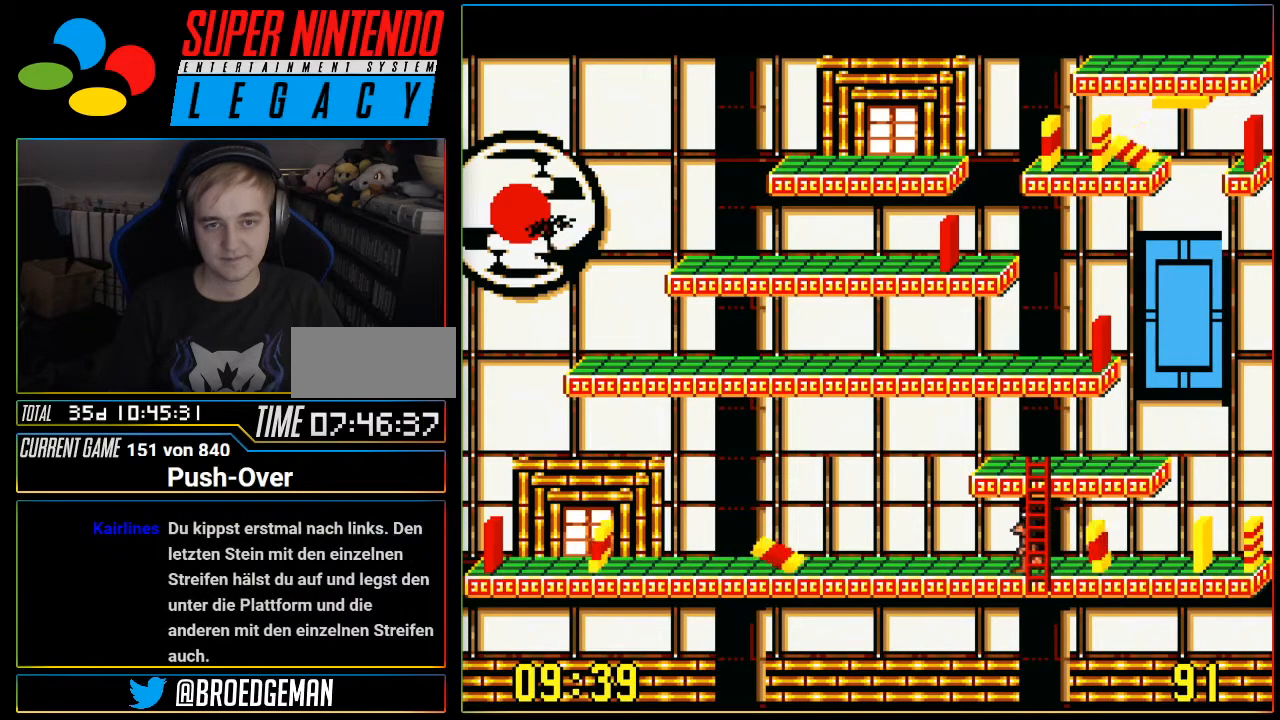
{"buttons": [], "events": [[84, "DPAD_LEFT", "up"]]}
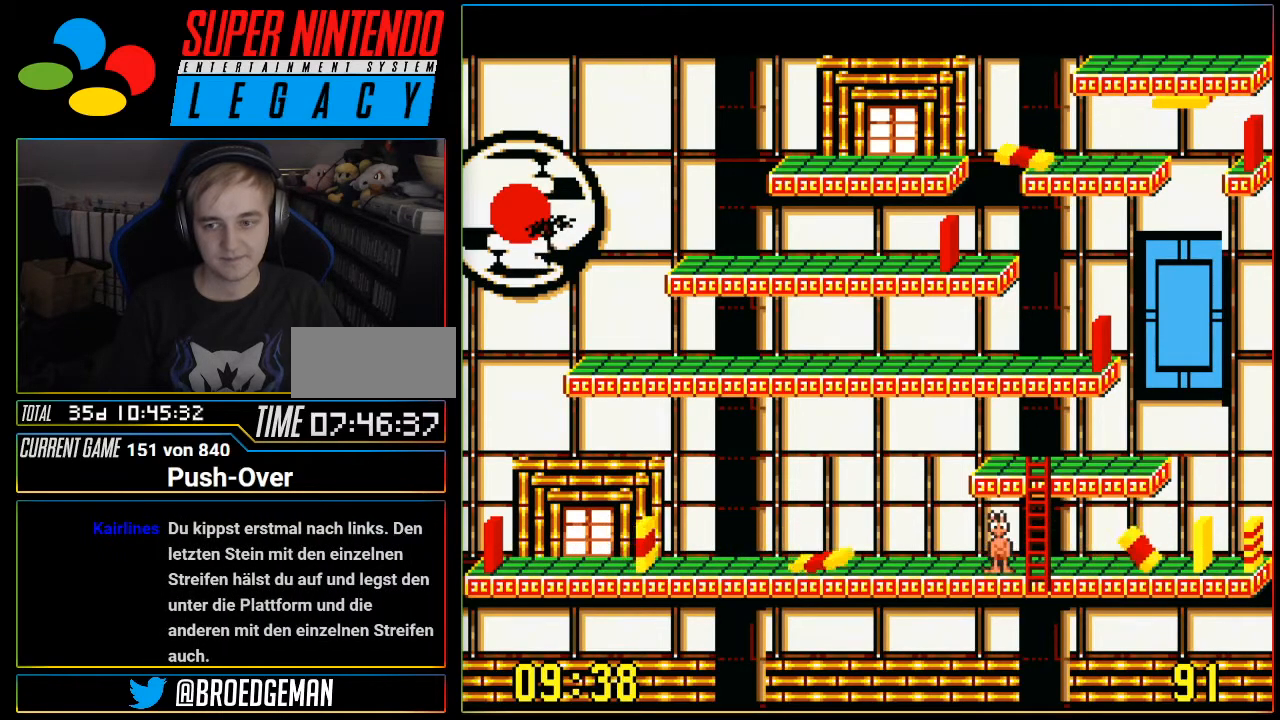
{"buttons": [], "events": []}
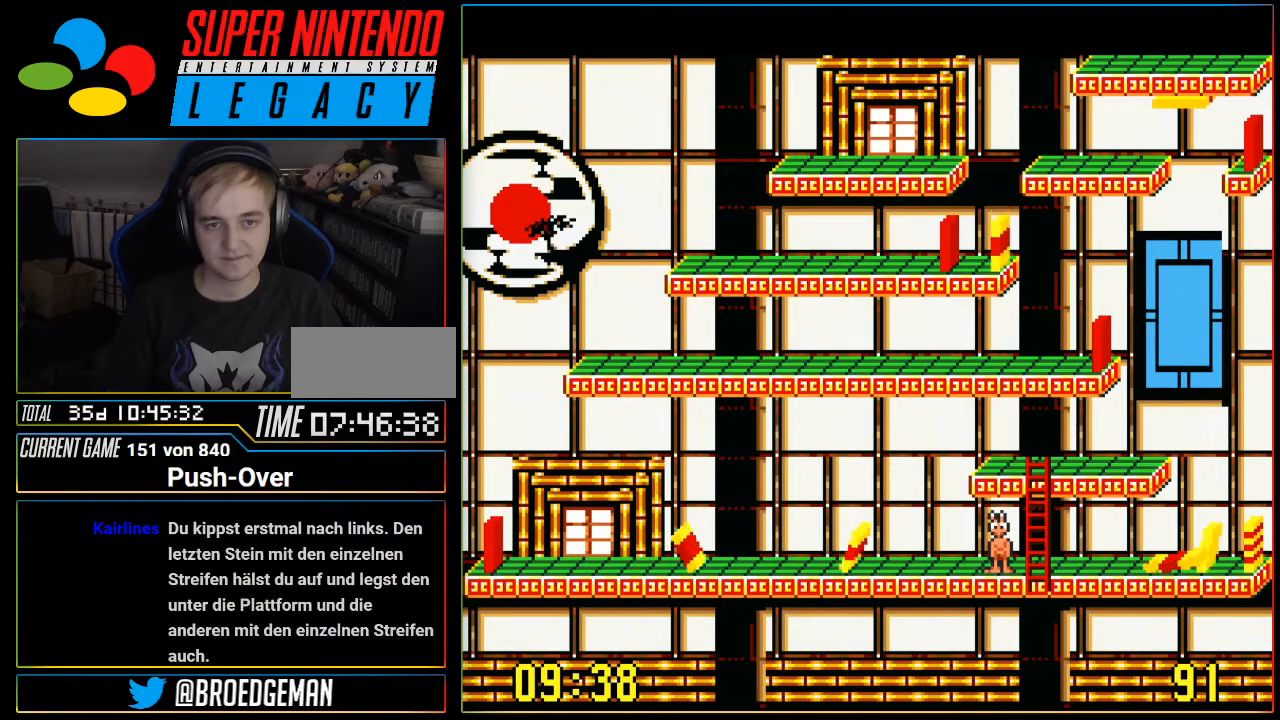
{"buttons": [], "events": []}
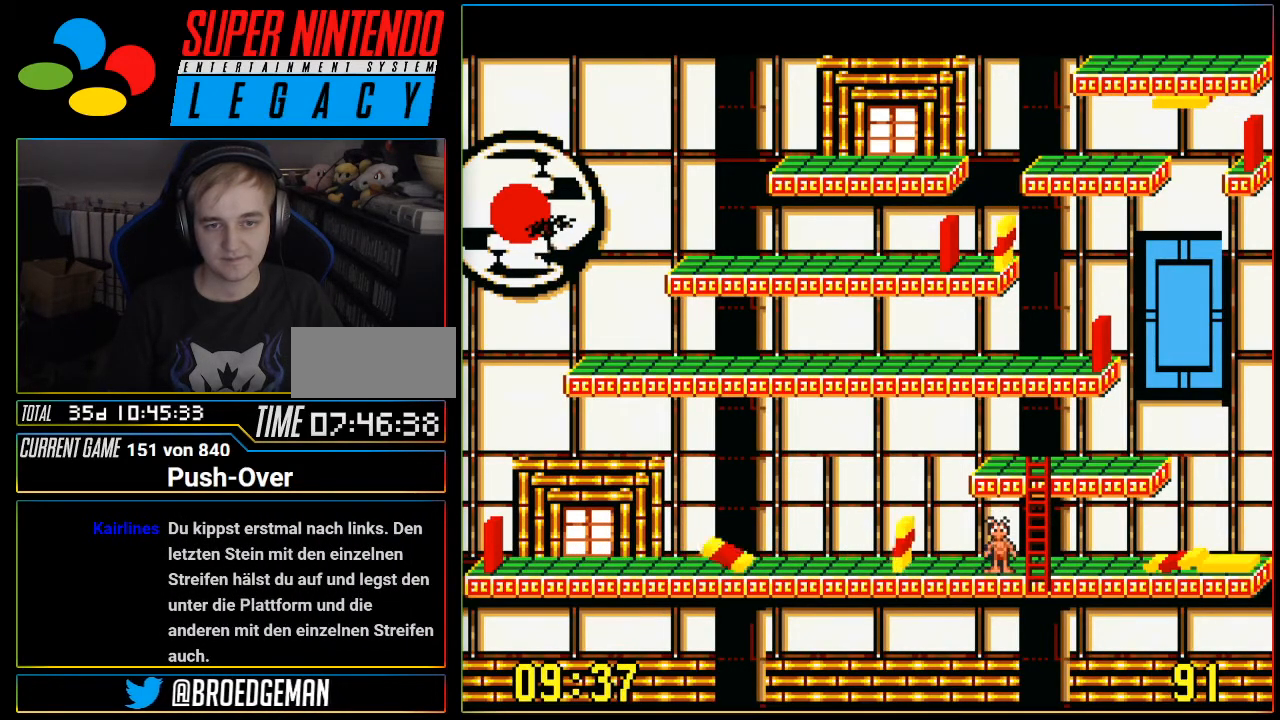
{"buttons": [], "events": []}
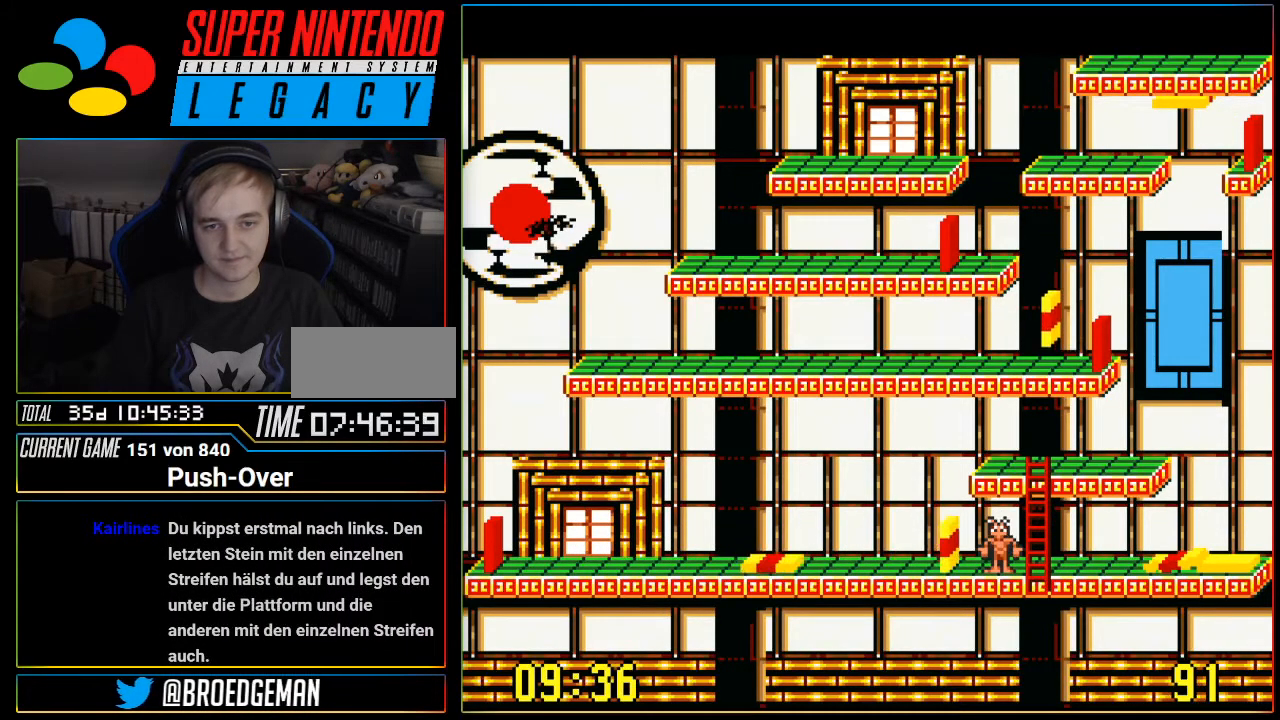
{"buttons": [], "events": []}
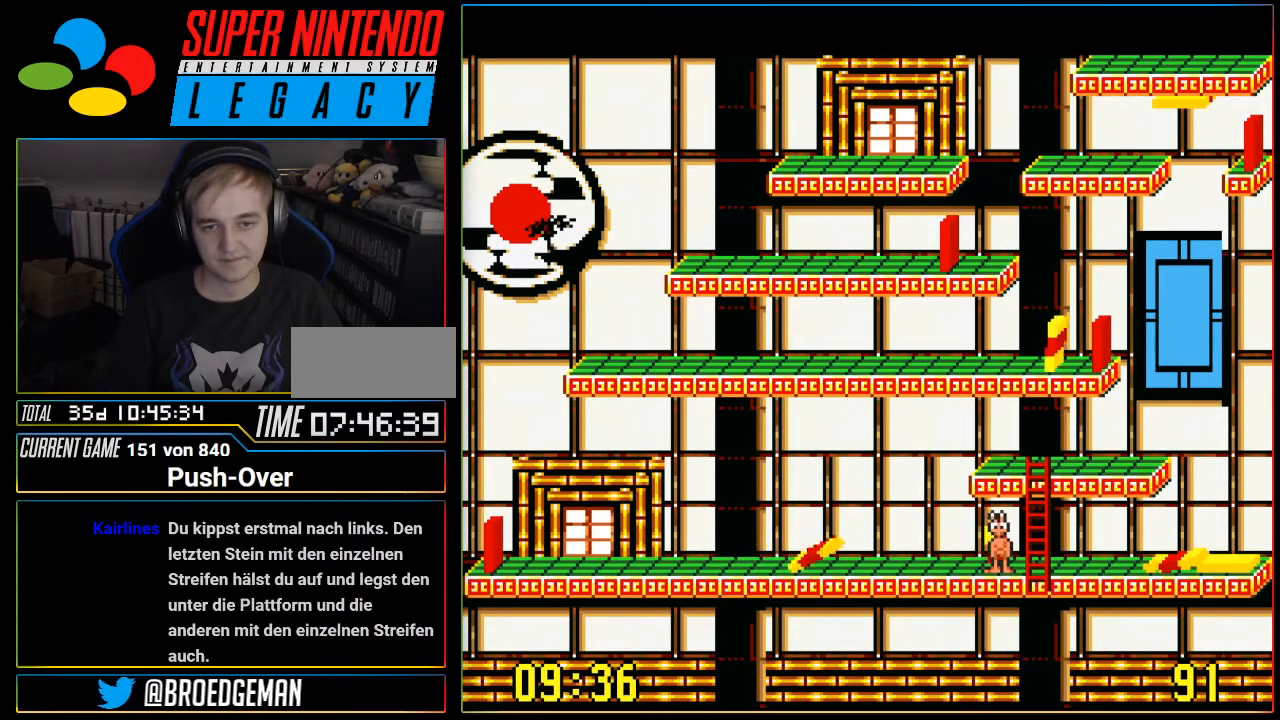
{"buttons": [], "events": []}
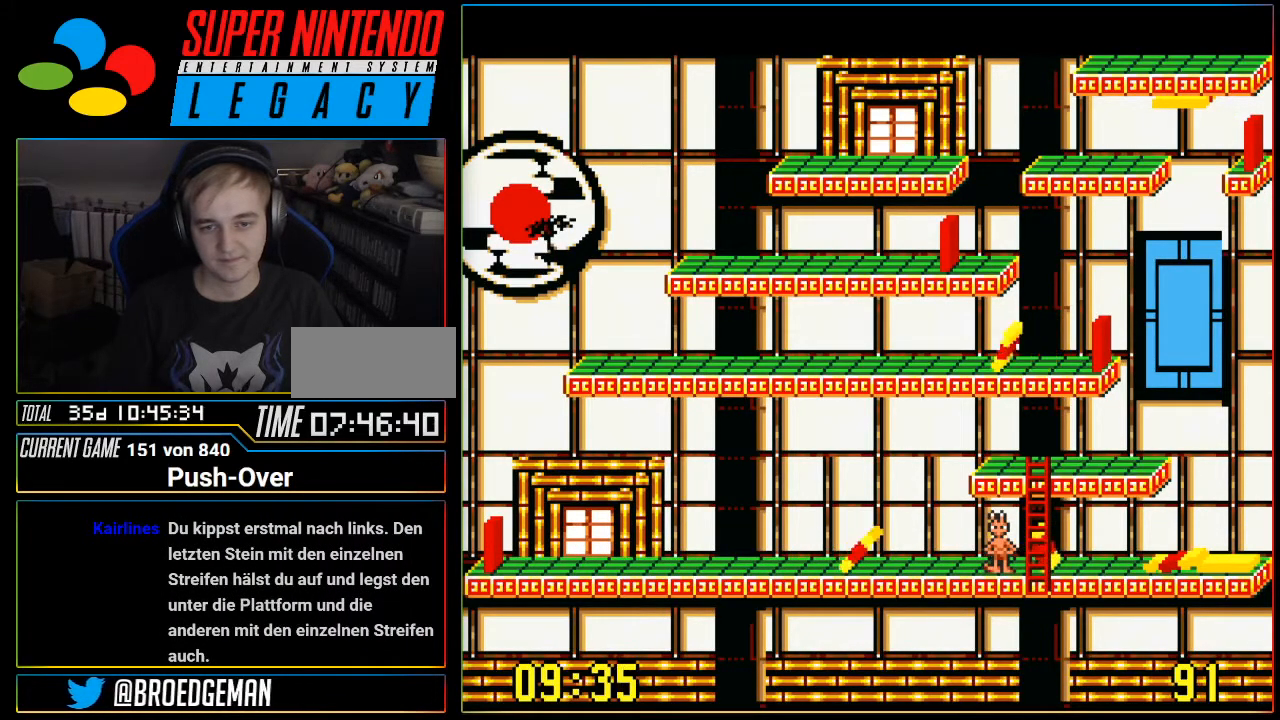
{"buttons": [], "events": []}
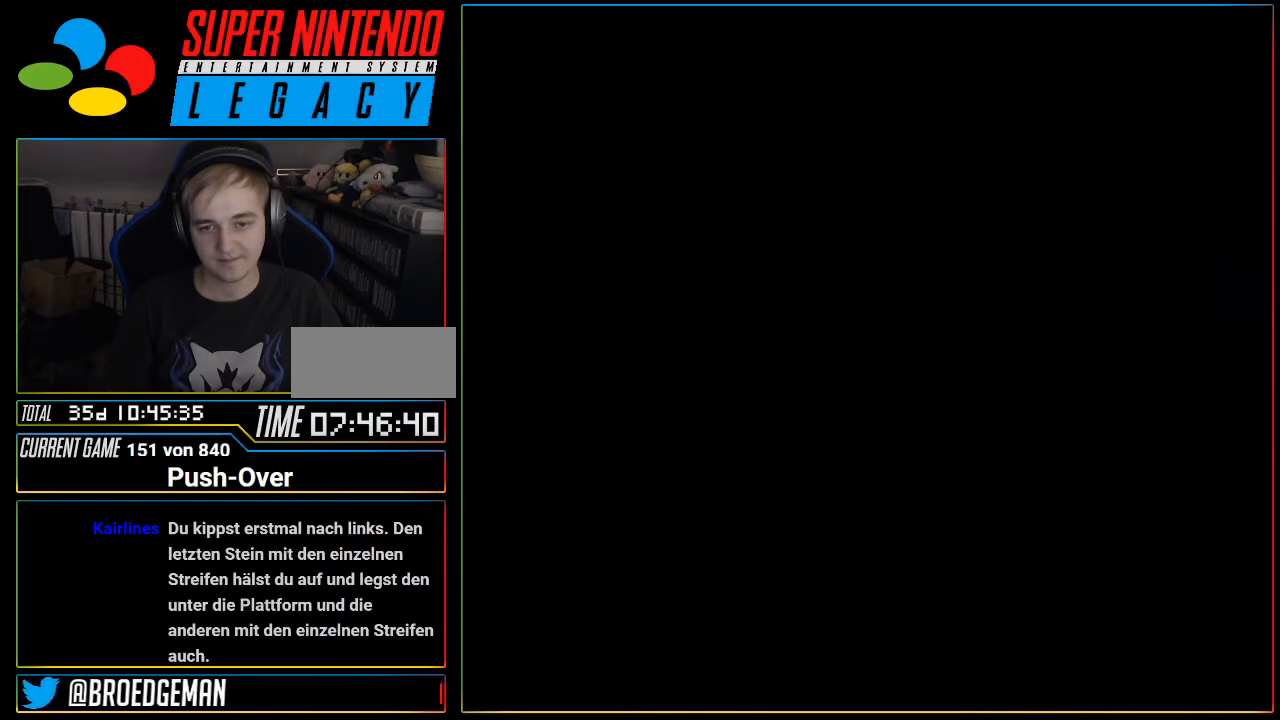
{"buttons": [], "events": [[117, "R1", "down"], [183, "R1", "up"]]}
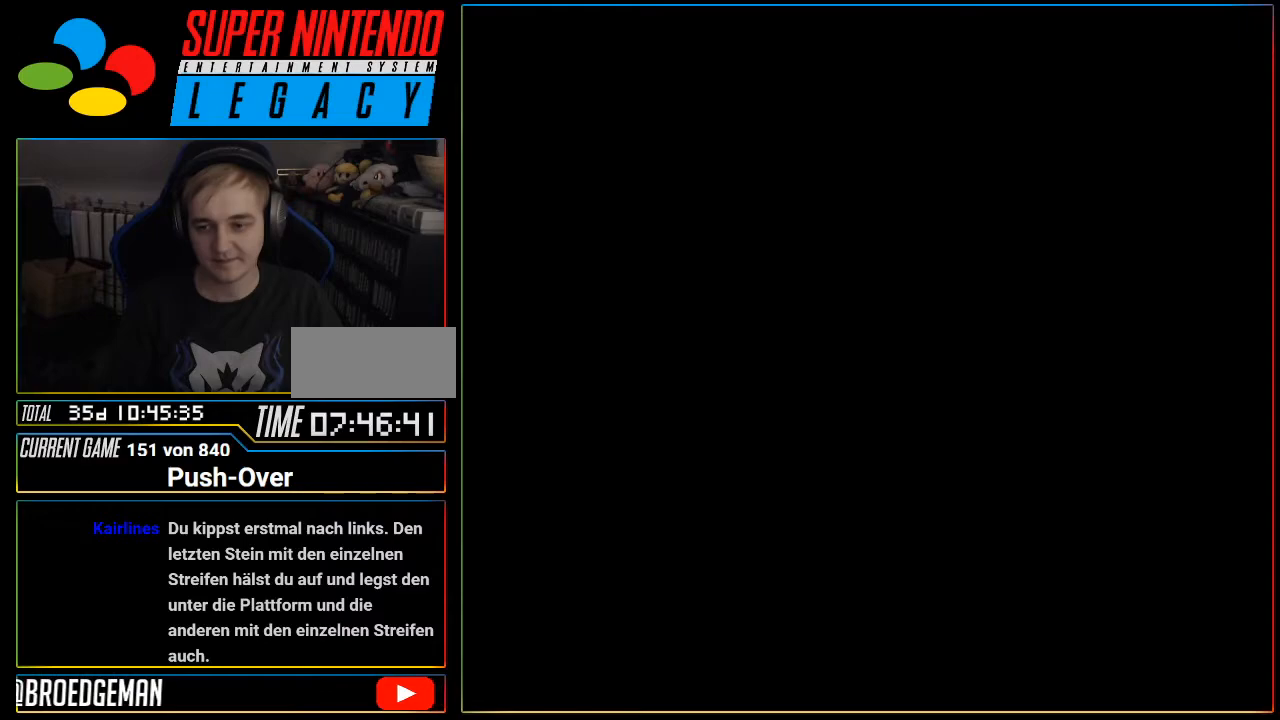
{"buttons": [], "events": []}
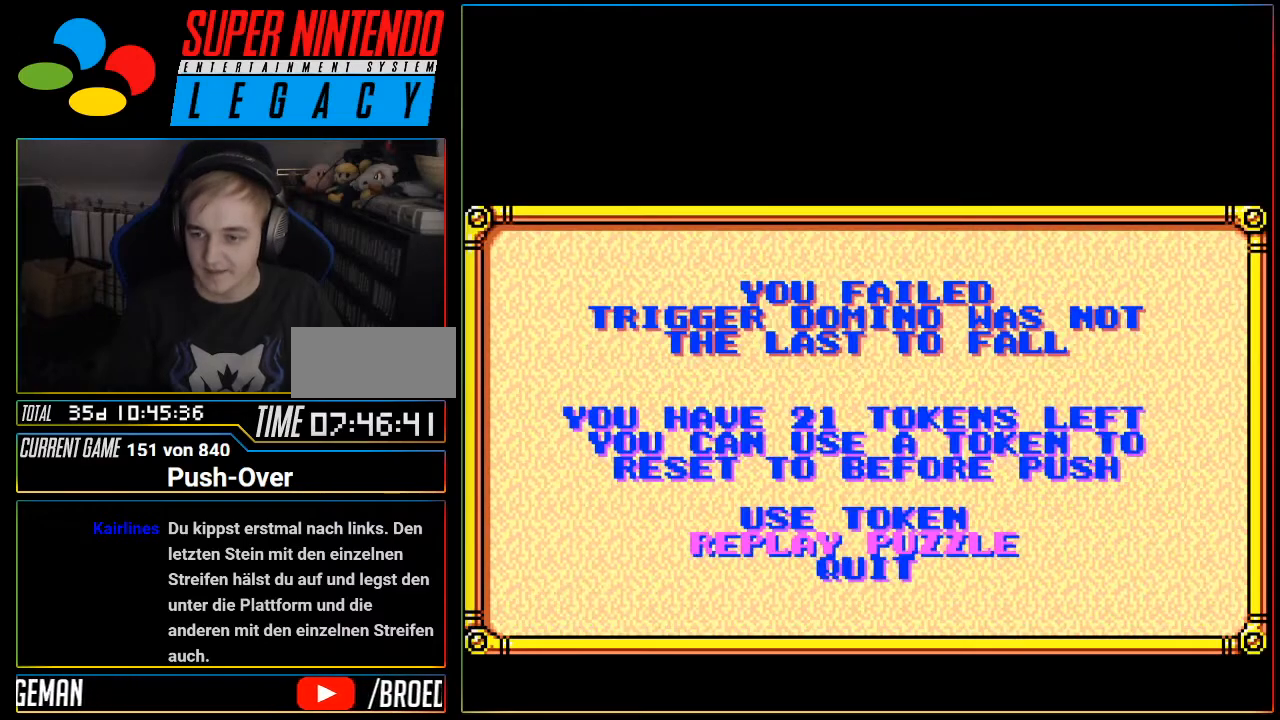
{"buttons": [], "events": []}
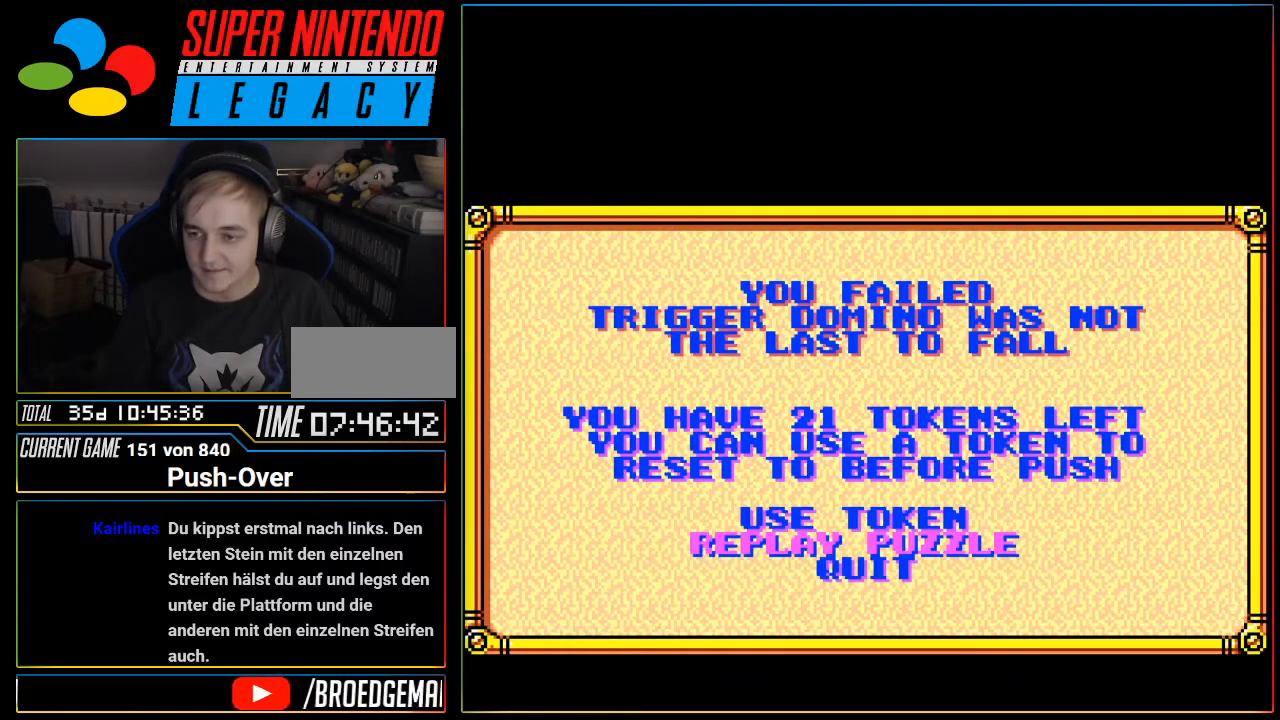
{"buttons": [], "events": []}
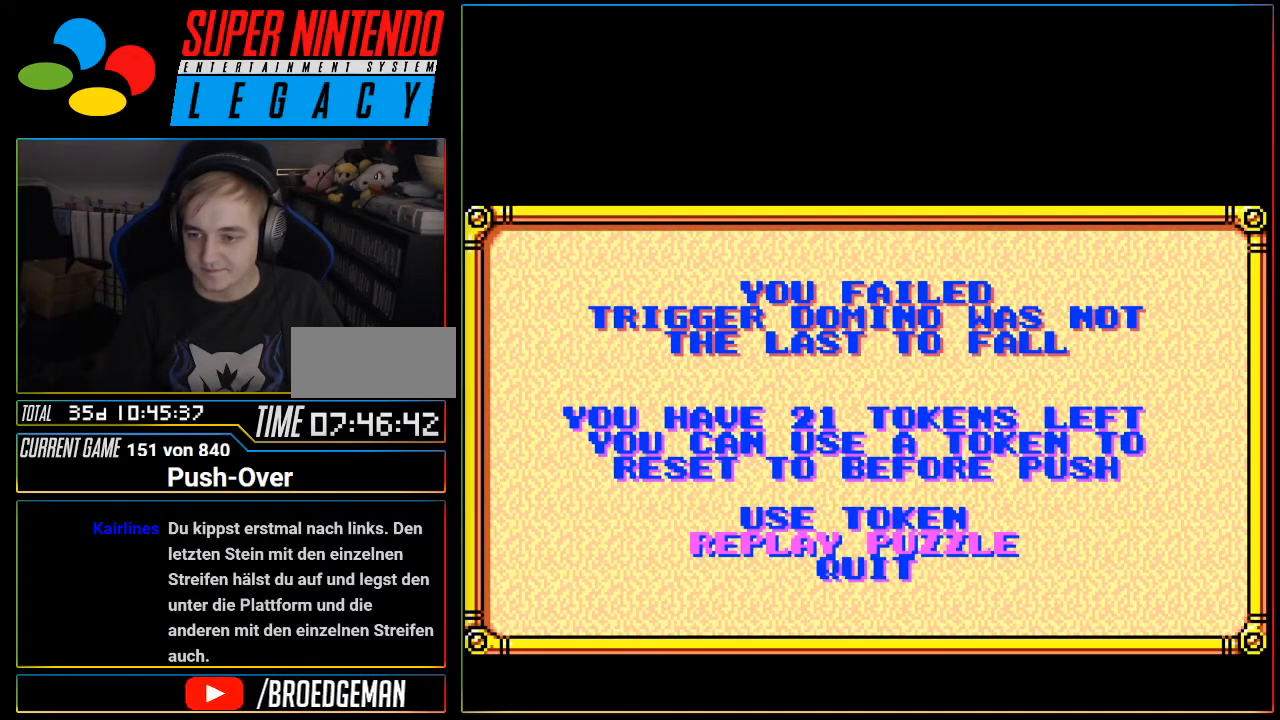
{"buttons": [], "events": []}
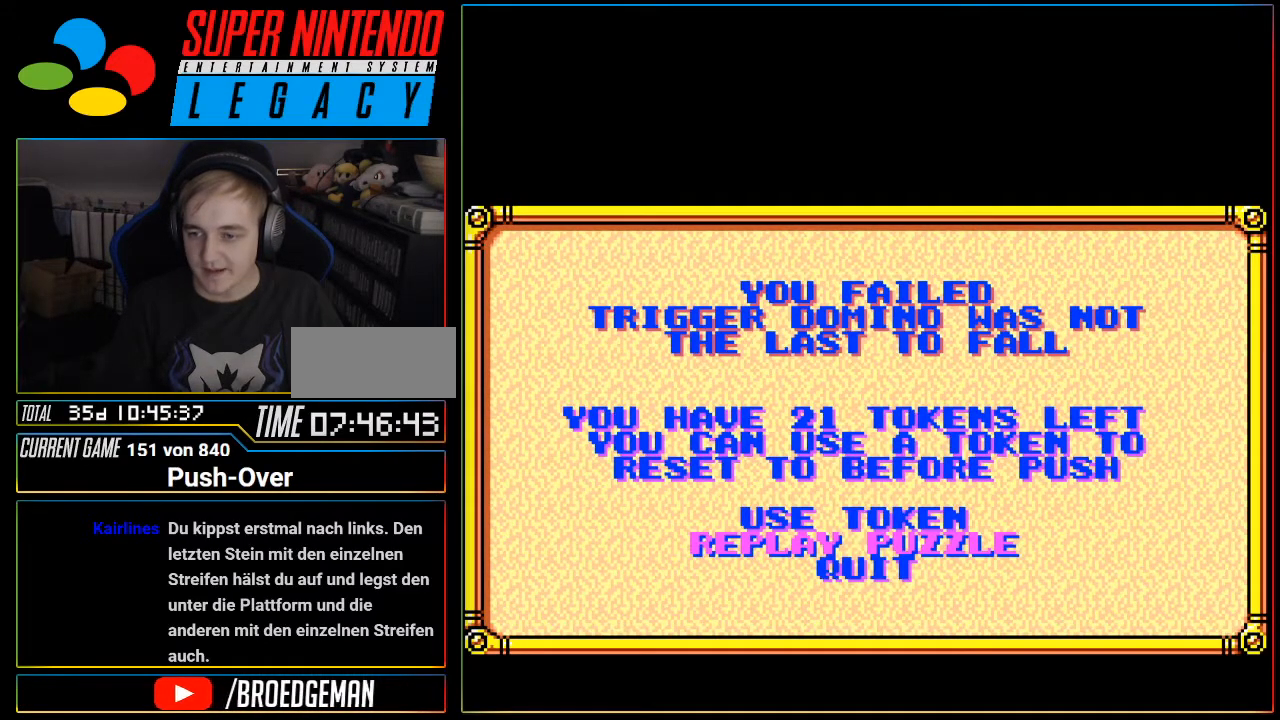
{"buttons": [], "events": [[384, "SELECT", "down"], [451, "START", "down"], [501, "SELECT", "up"], [501, "START", "up"]]}
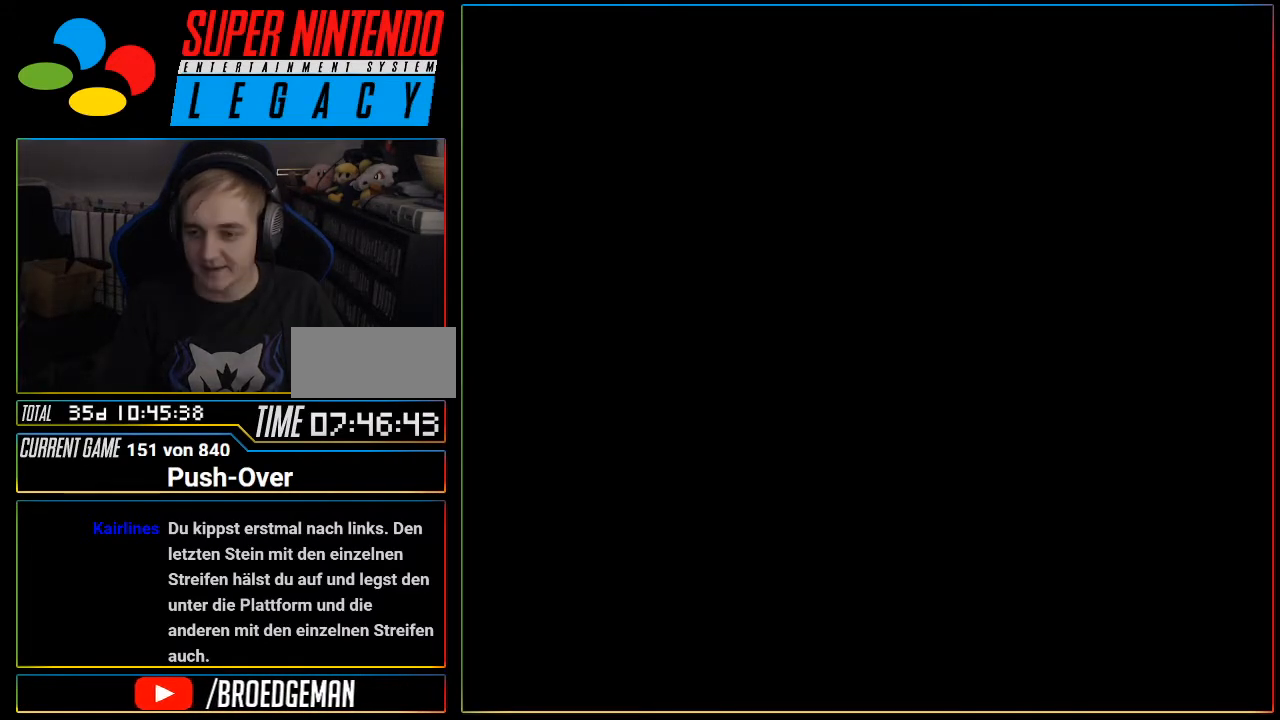
{"buttons": [], "events": [[167, "R1", "down"], [183, "R1", "up"]]}
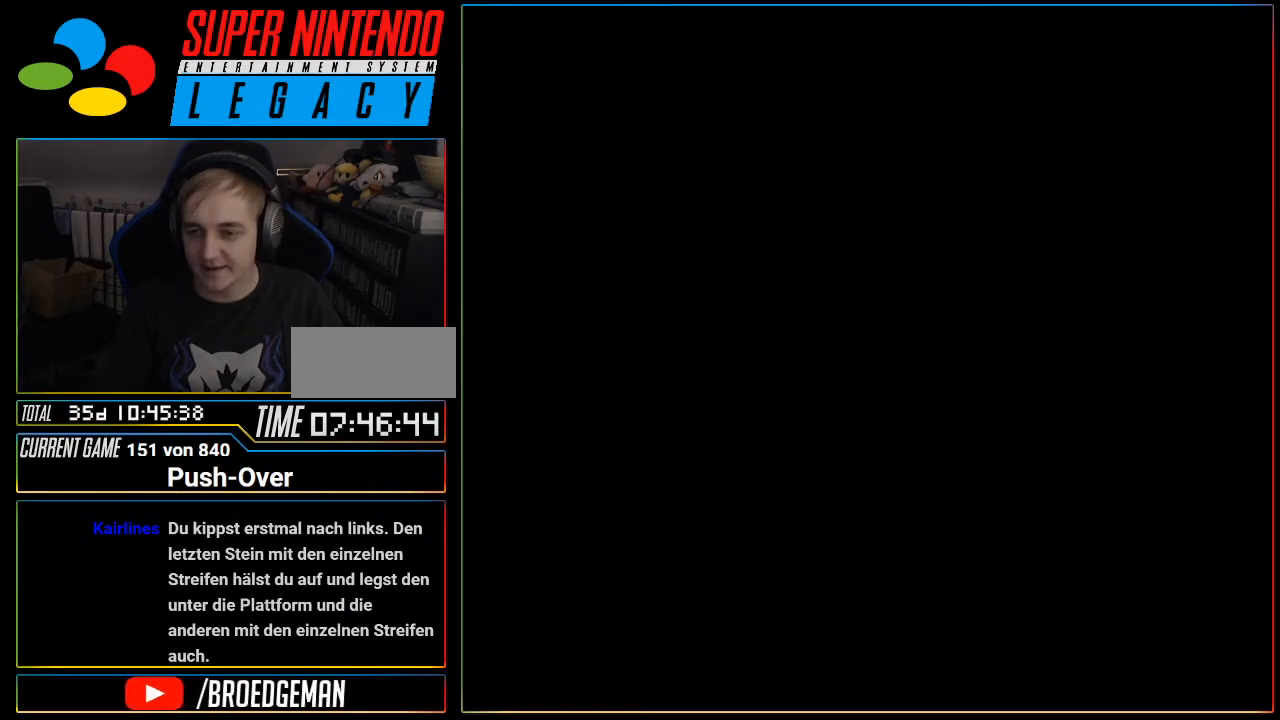
{"buttons": [], "events": [[317, "R1", "down"], [351, "R1", "up"]]}
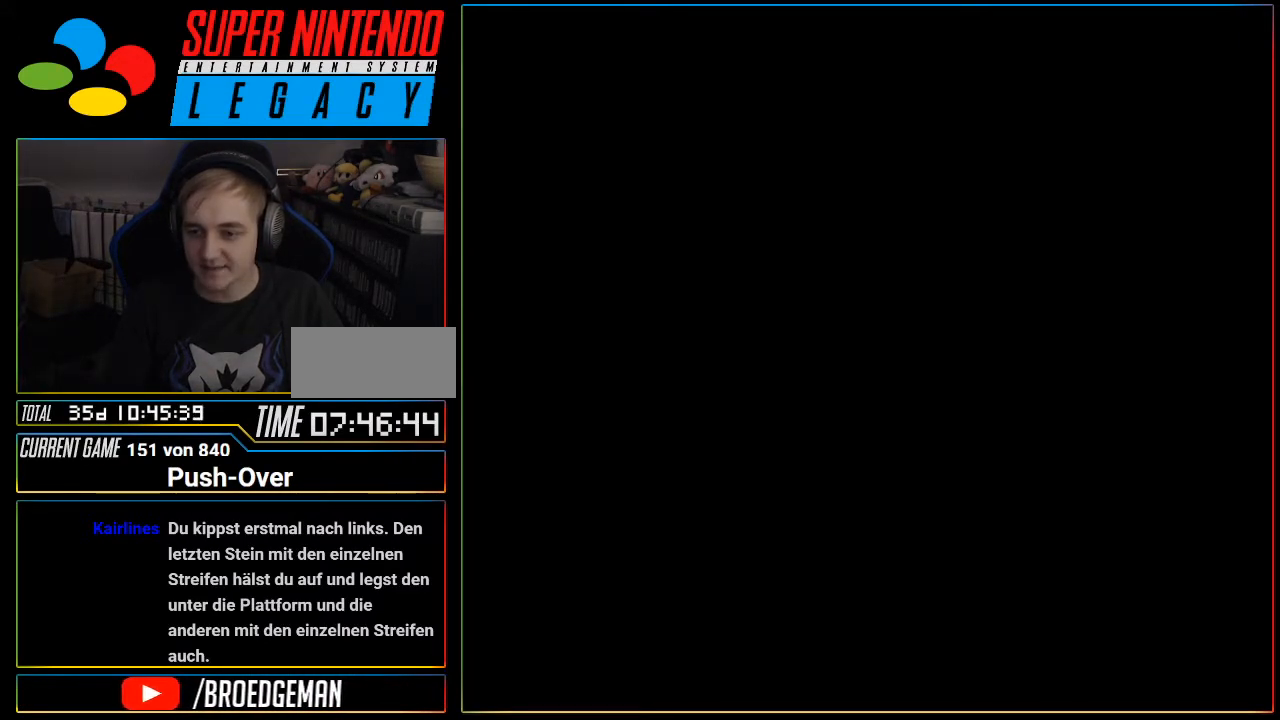
{"buttons": [], "events": [[350, "R1", "down"], [384, "R1", "up"]]}